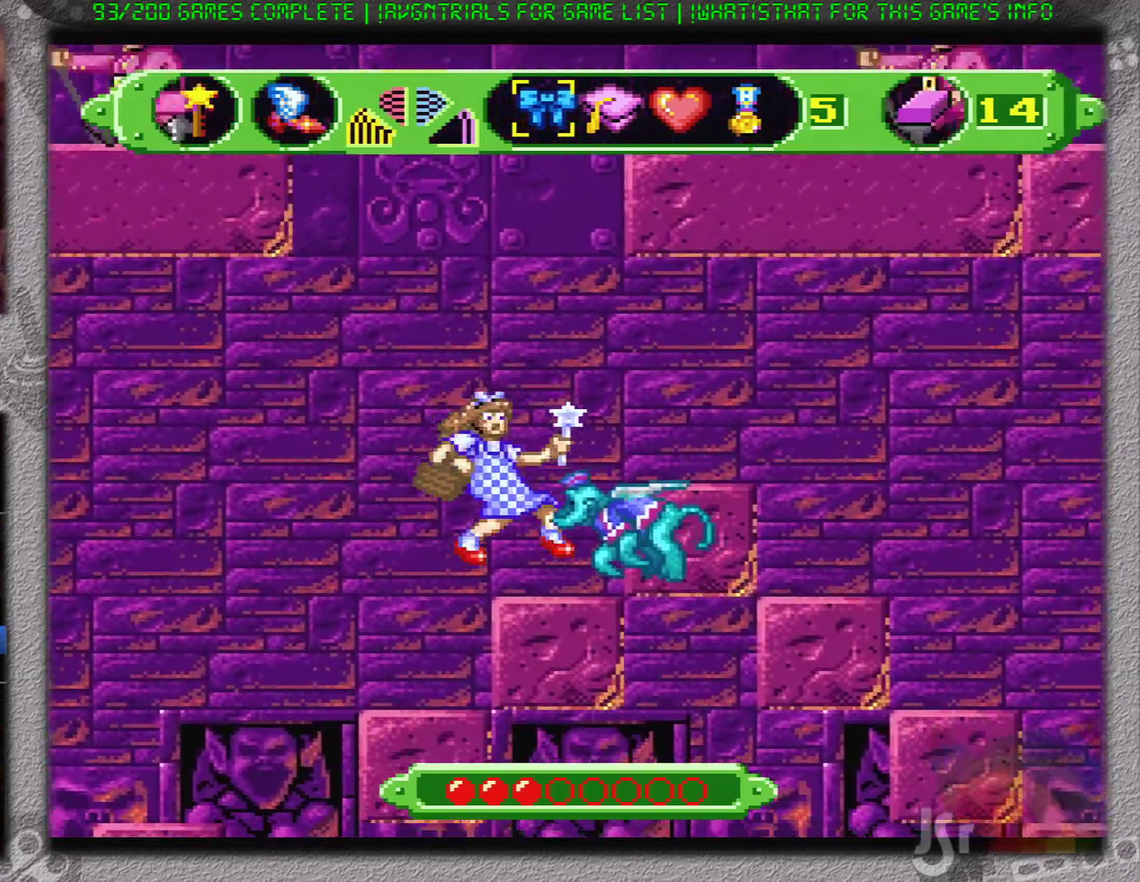
Gameplay with a controller (Nintendo layout); each line is a JSON object with the inputs held at the frame after it. "events" lists button and stick changes between this image and that frame as [ms after this image, input, new state], when the widget could be followed in between. Not read: L1 L3 R1 R3.
{"buttons": ["DPAD_RIGHT"], "events": [[284, "B", "down"], [384, "B", "up"]]}
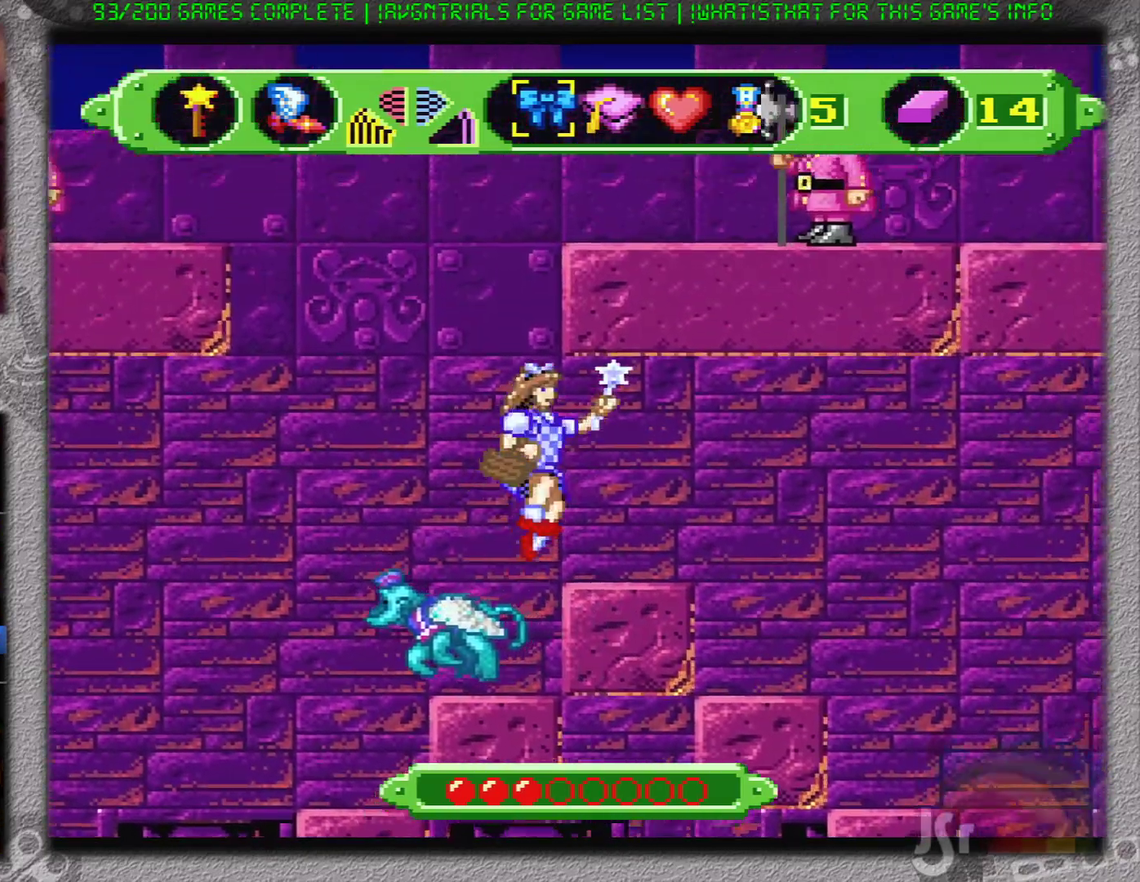
{"buttons": ["DPAD_RIGHT"], "events": []}
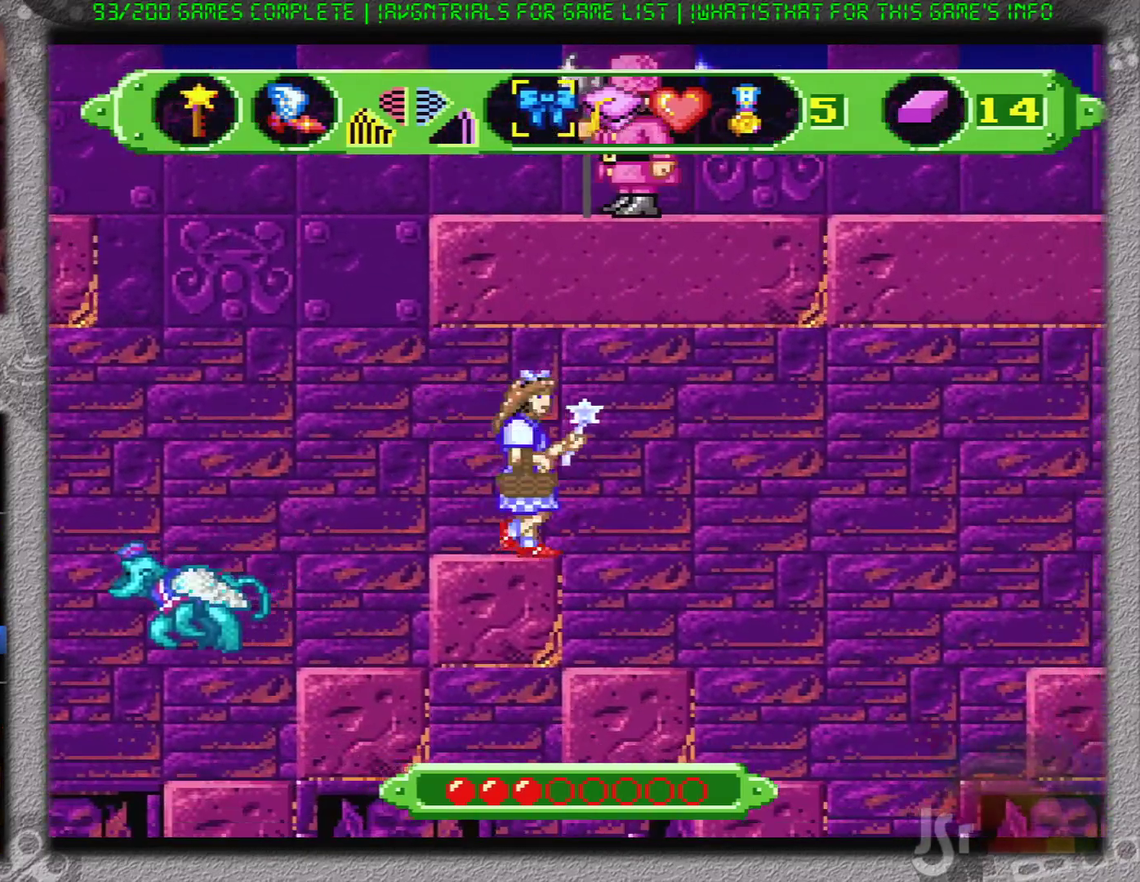
{"buttons": ["DPAD_RIGHT"], "events": []}
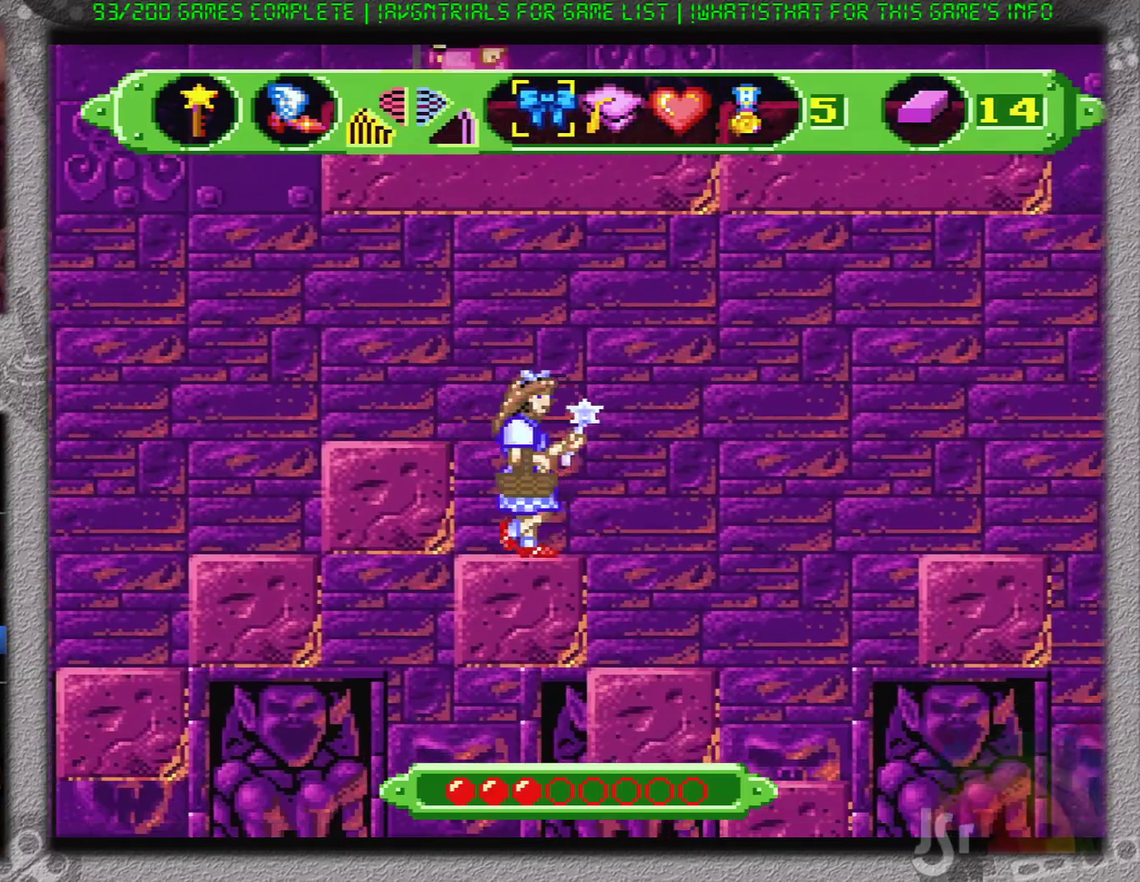
{"buttons": ["DPAD_RIGHT"], "events": []}
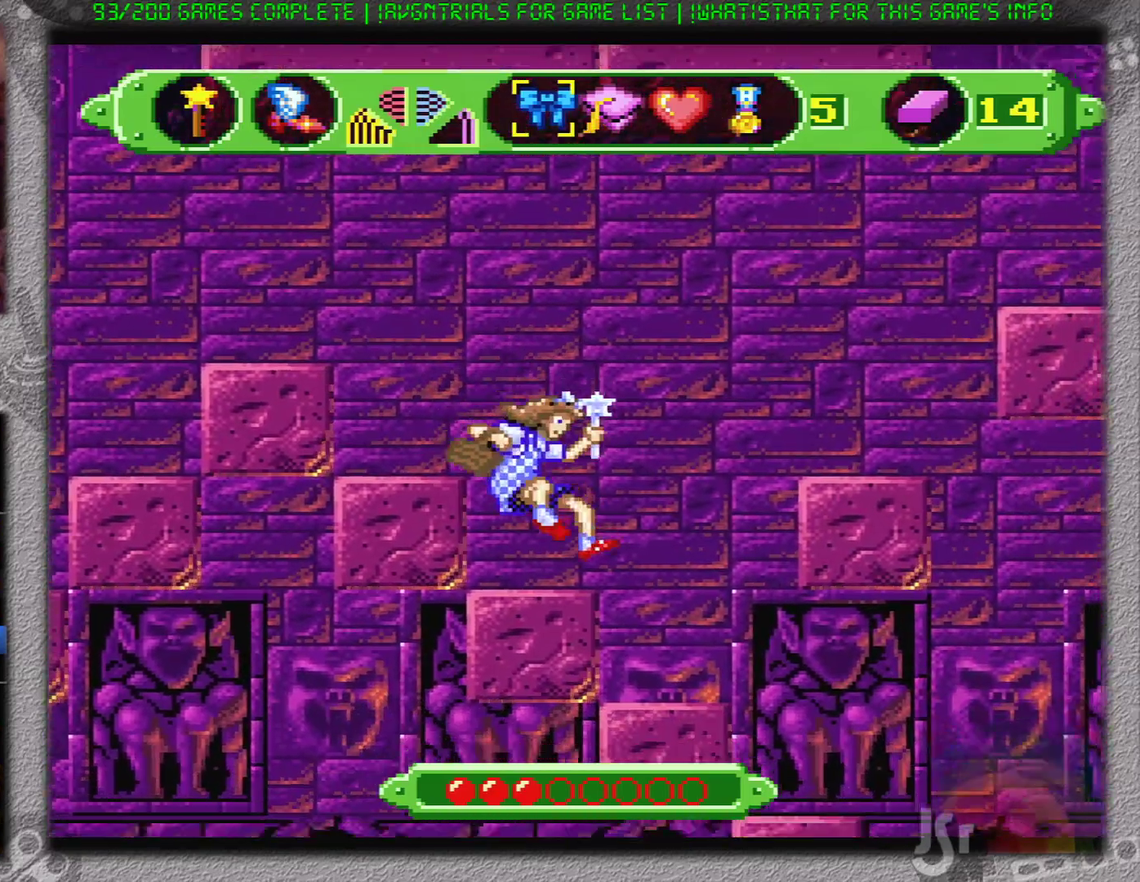
{"buttons": ["DPAD_RIGHT"], "events": []}
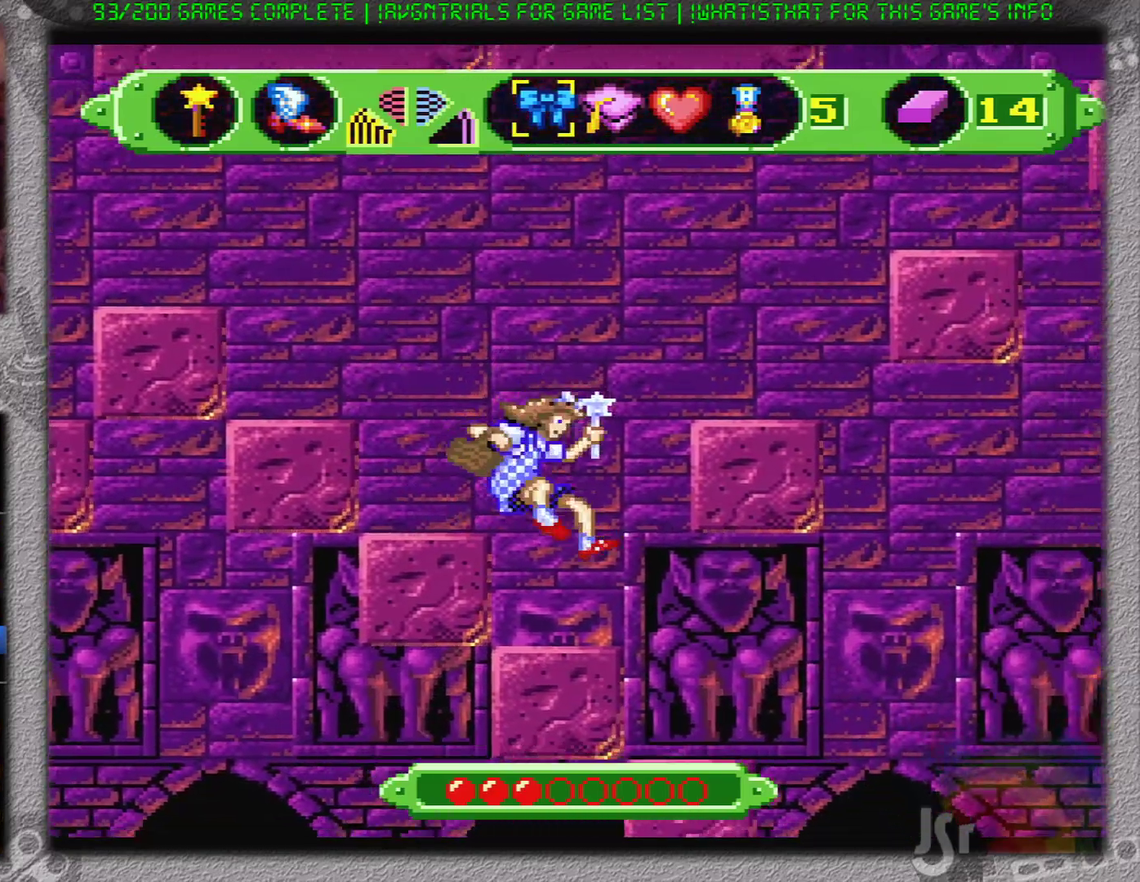
{"buttons": ["DPAD_RIGHT"], "events": []}
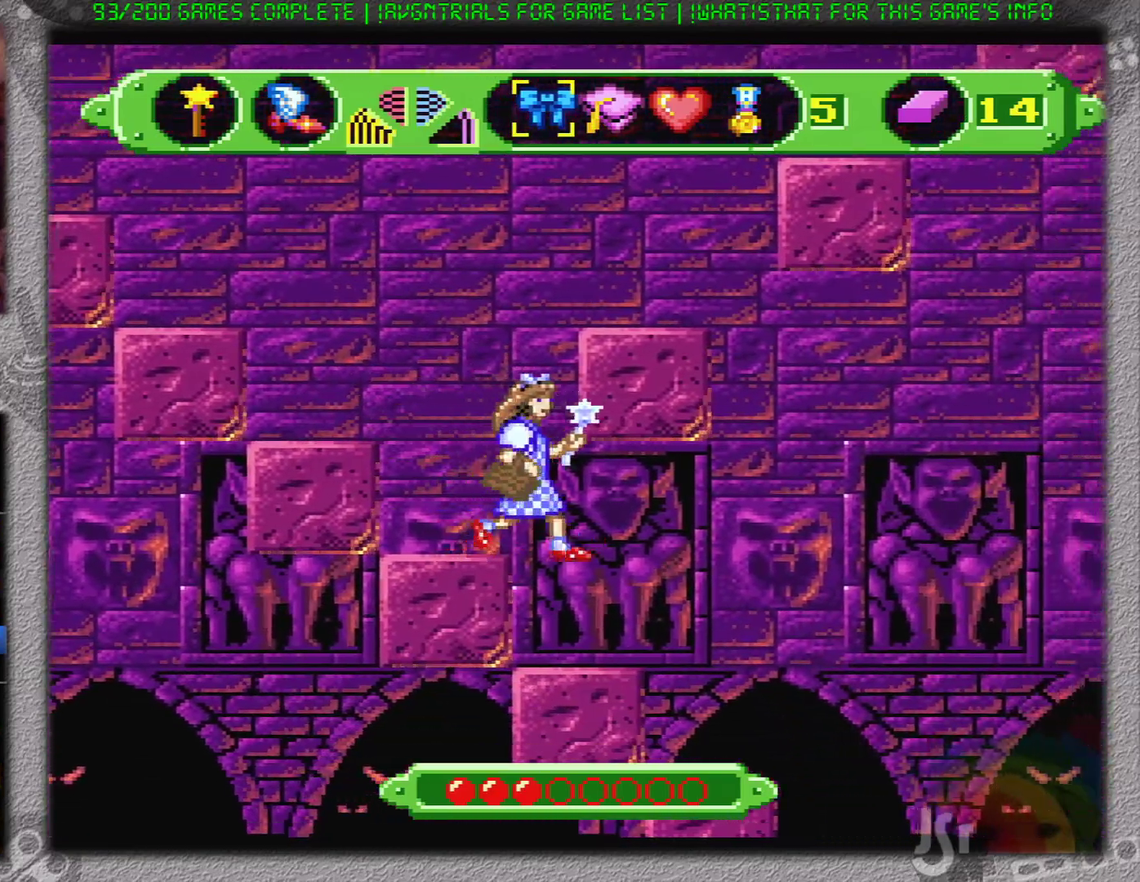
{"buttons": ["DPAD_RIGHT"], "events": []}
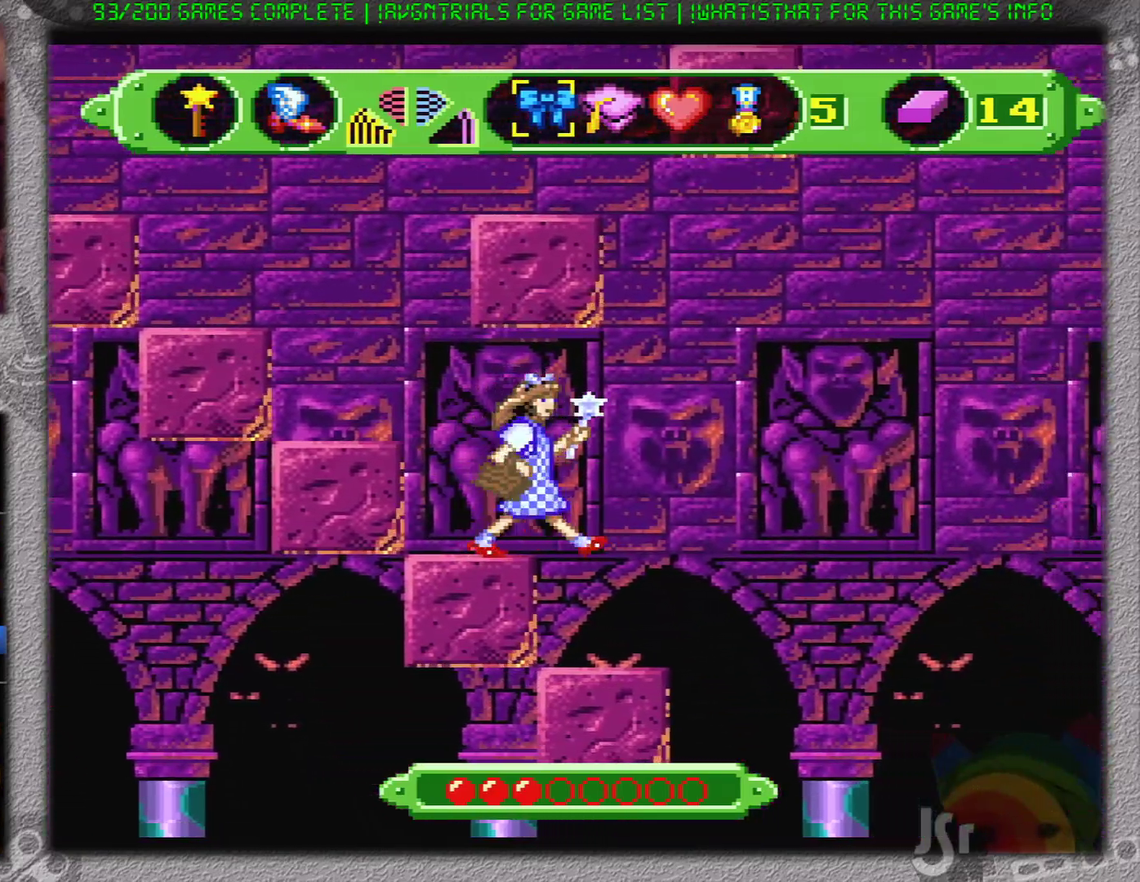
{"buttons": ["DPAD_RIGHT"], "events": []}
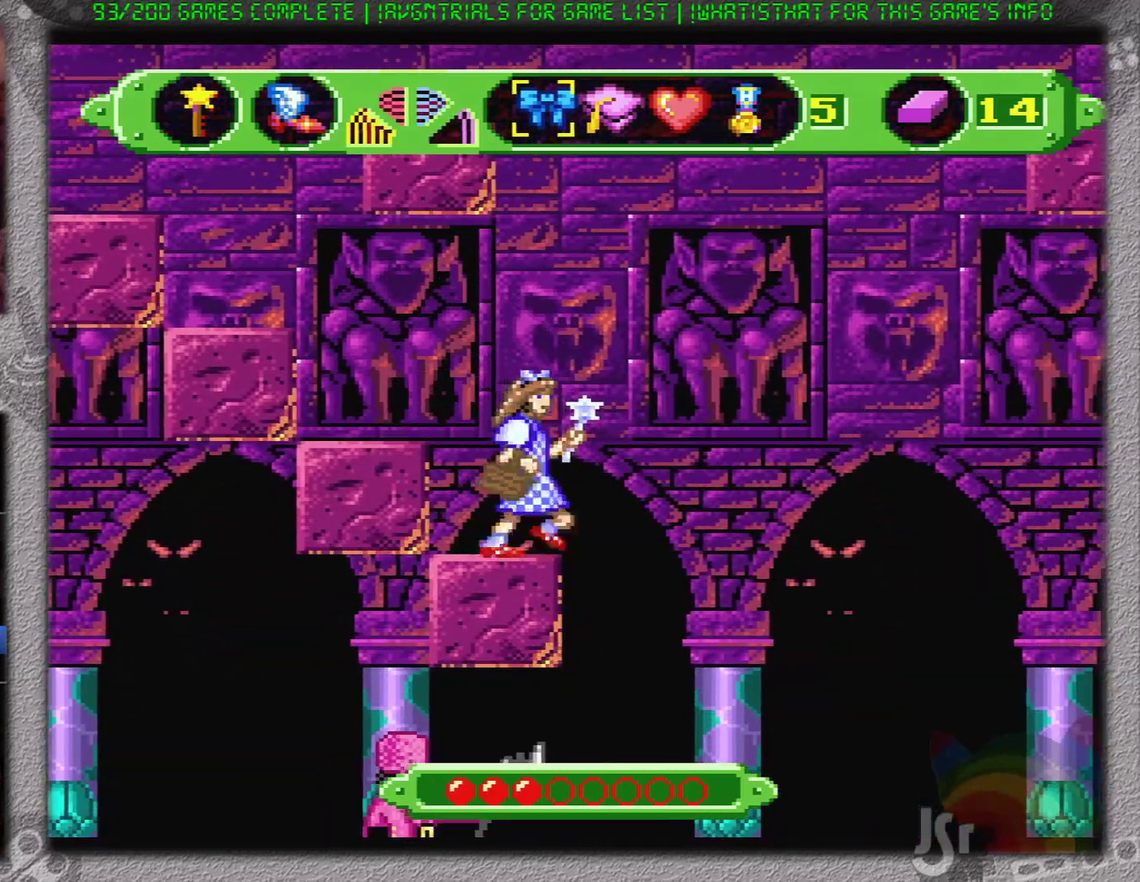
{"buttons": [], "events": [[50, "DPAD_RIGHT", "up"], [201, "DPAD_RIGHT", "down"], [317, "DPAD_RIGHT", "up"]]}
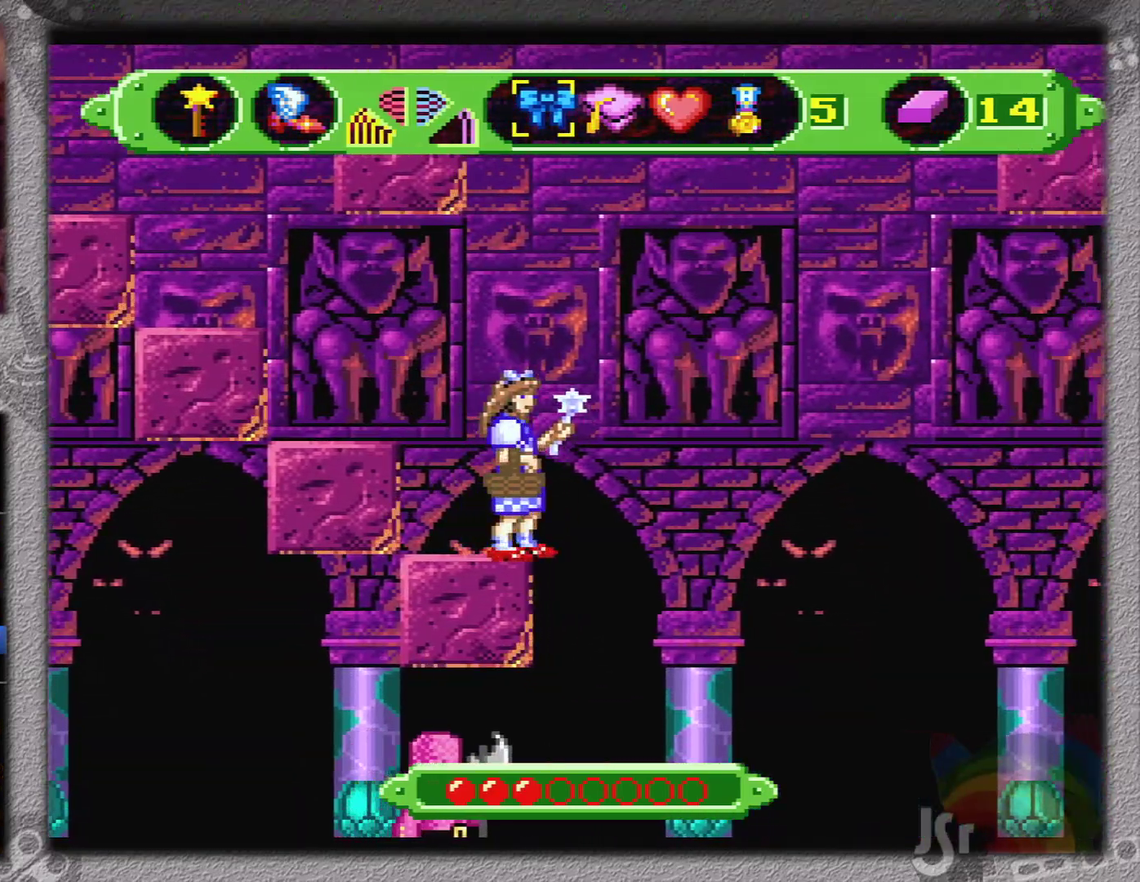
{"buttons": ["B", "DPAD_RIGHT"], "events": [[484, "B", "down"], [484, "DPAD_RIGHT", "down"]]}
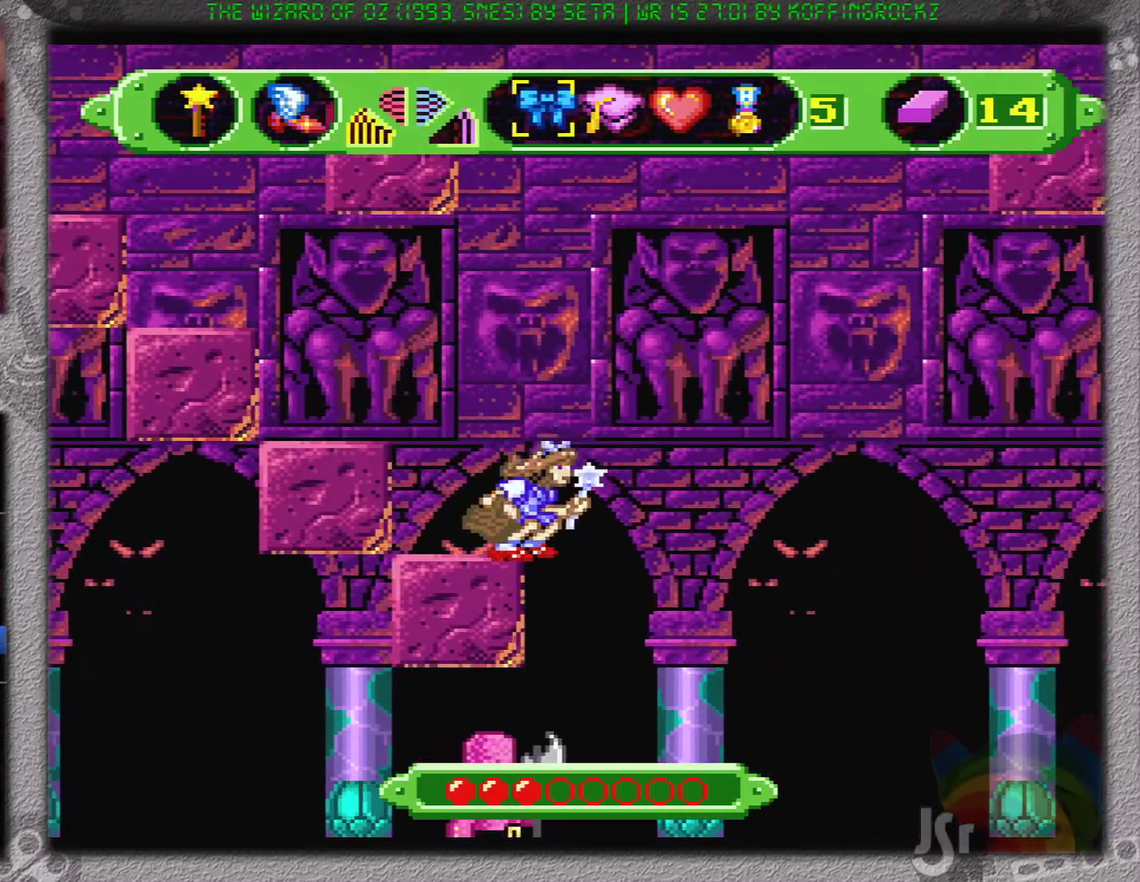
{"buttons": ["B", "DPAD_RIGHT"], "events": []}
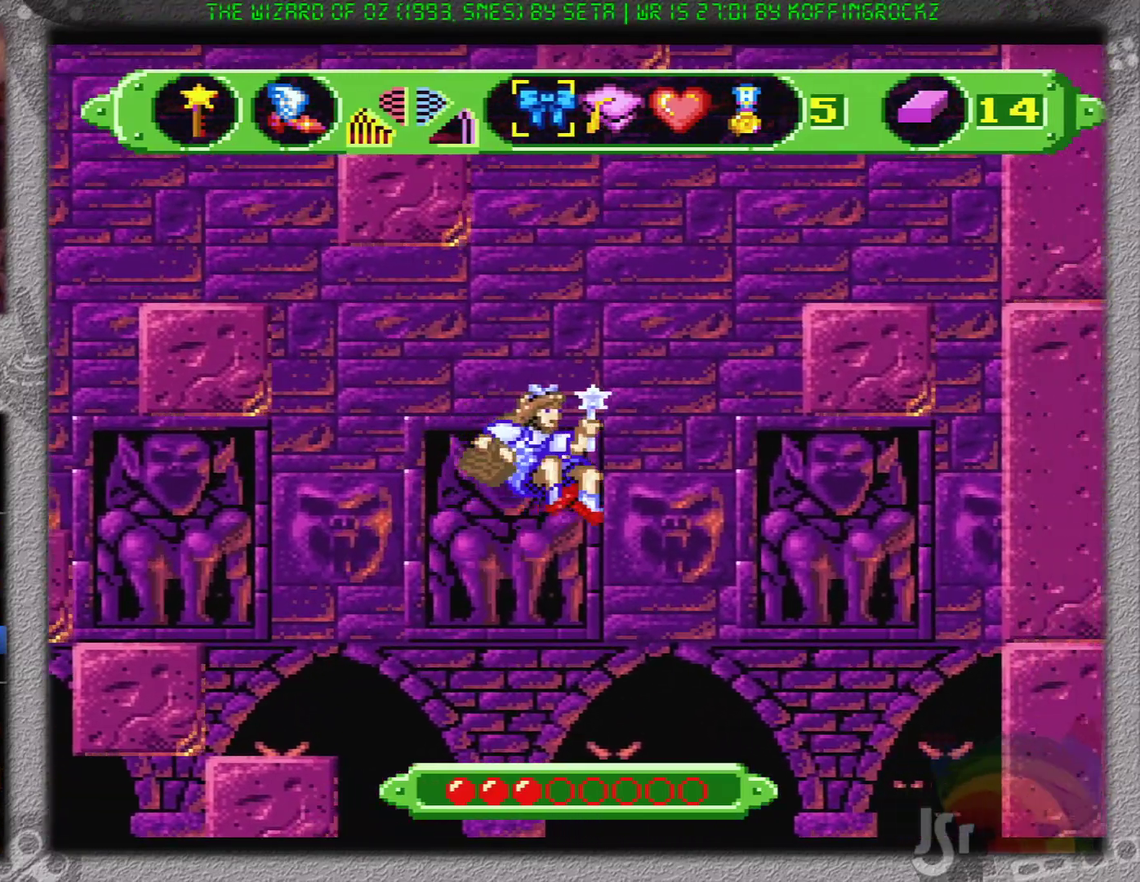
{"buttons": ["B", "DPAD_RIGHT"], "events": []}
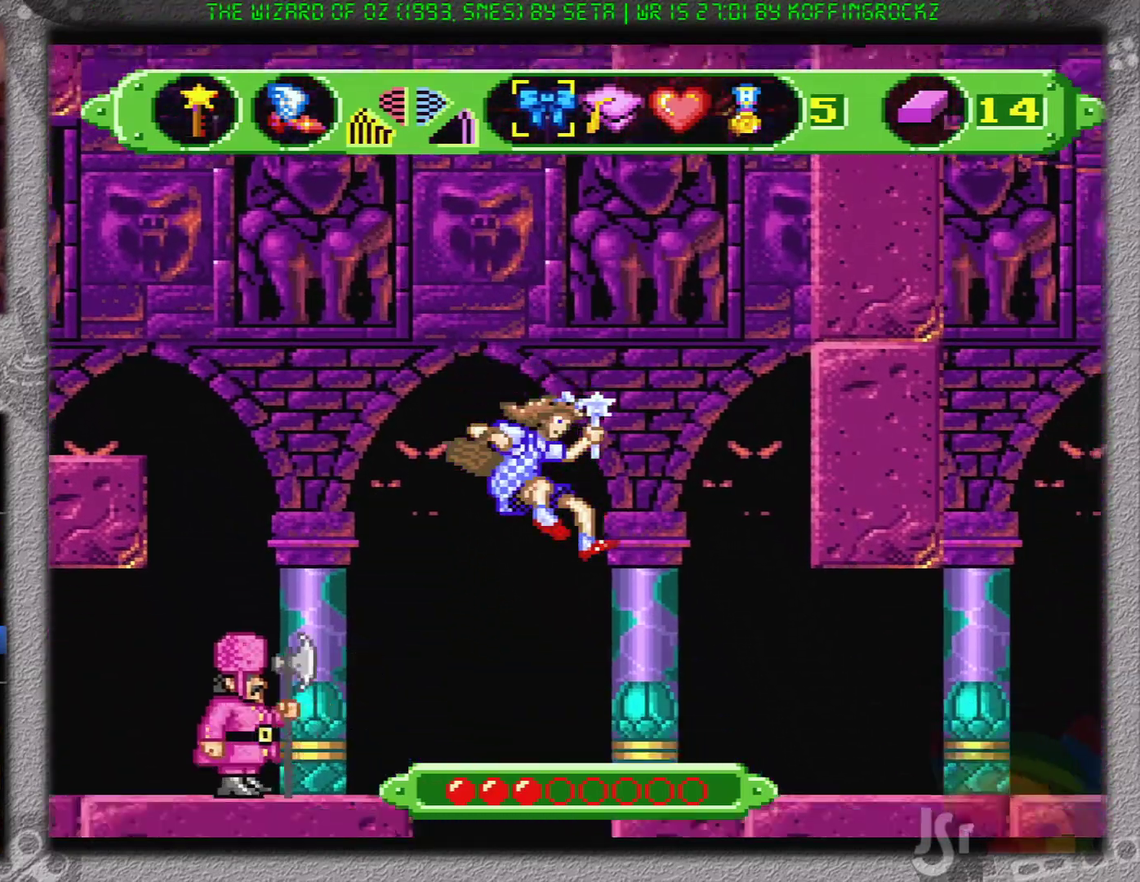
{"buttons": ["DPAD_RIGHT"], "events": [[201, "B", "up"]]}
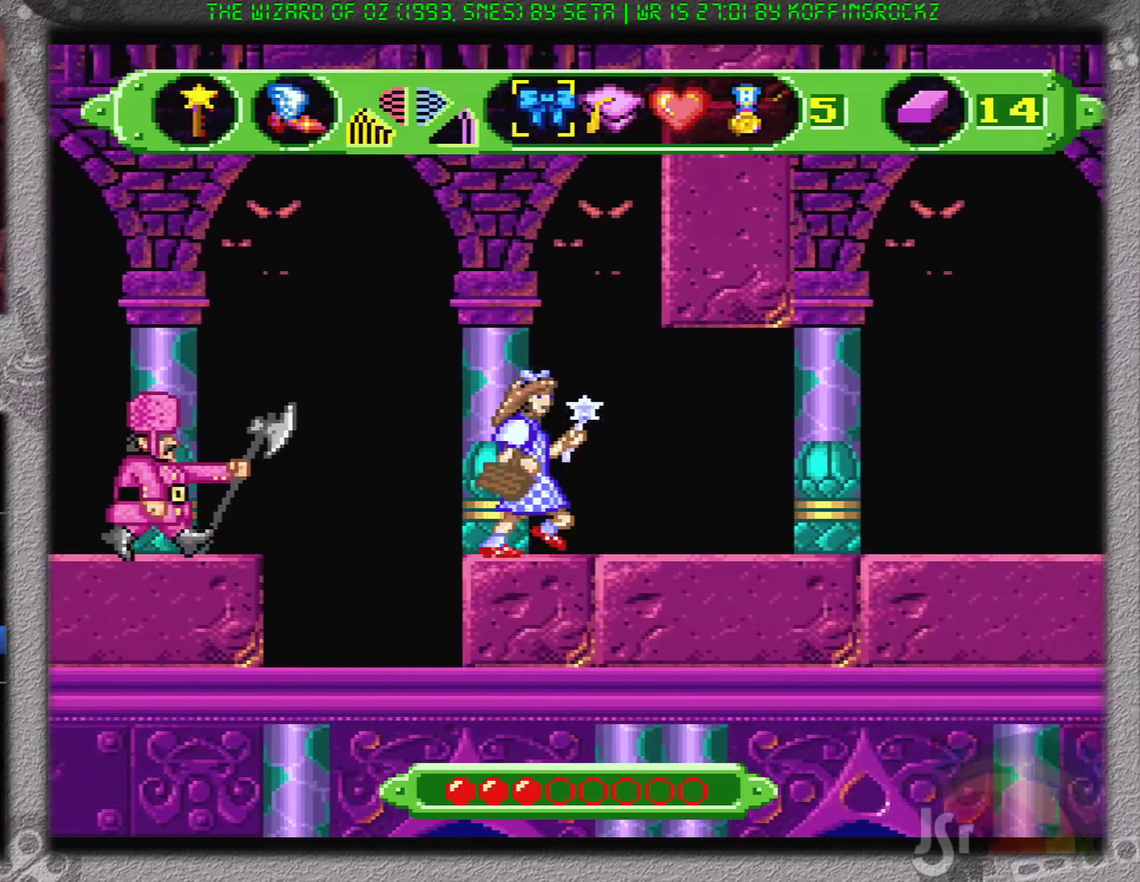
{"buttons": [], "events": [[117, "SELECT", "down"], [267, "SELECT", "up"], [350, "DPAD_RIGHT", "up"]]}
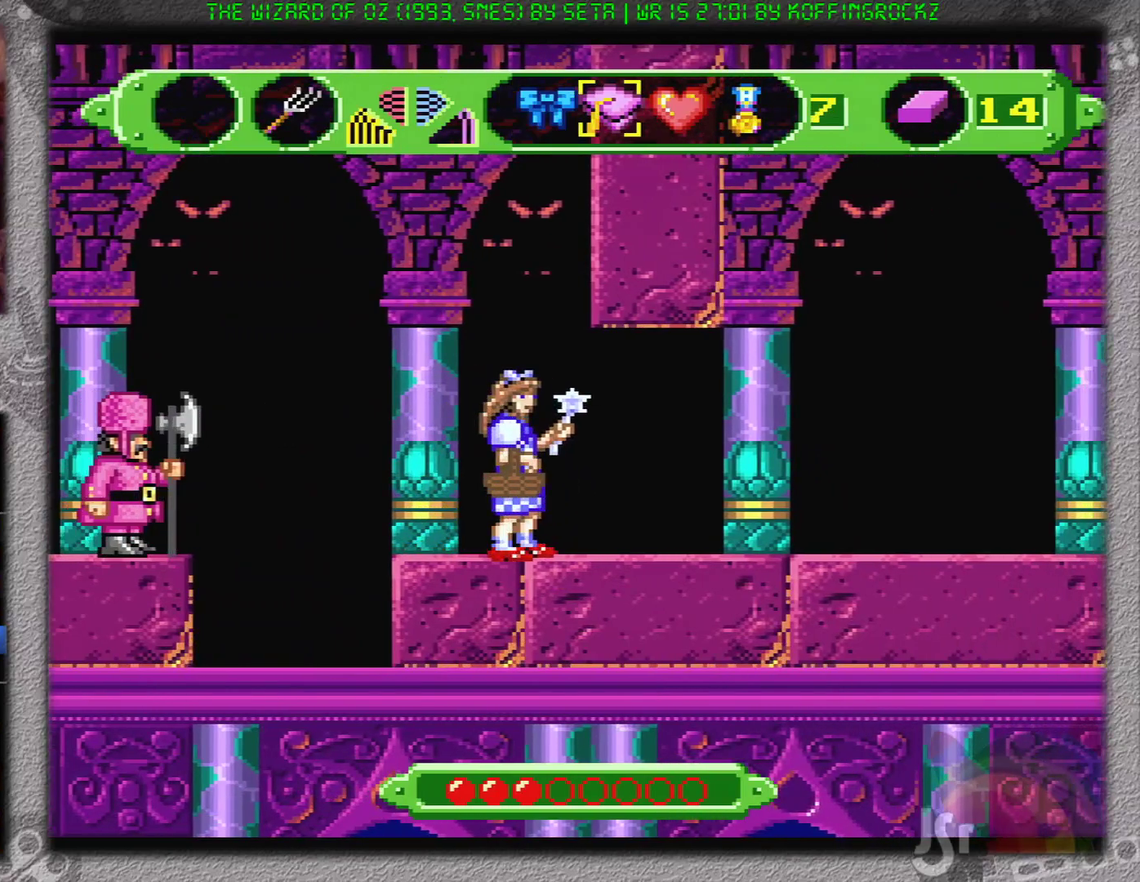
{"buttons": ["B", "DPAD_RIGHT"], "events": [[267, "DPAD_RIGHT", "down"], [501, "B", "down"]]}
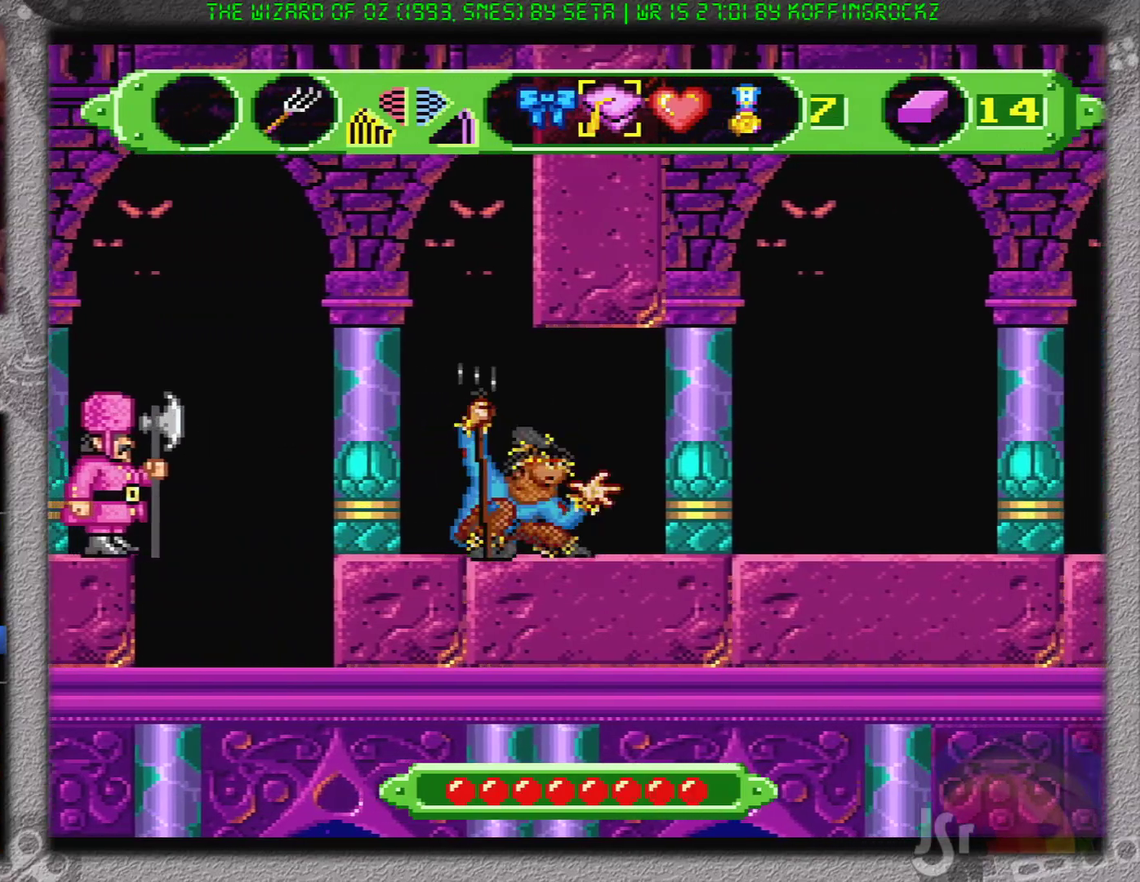
{"buttons": ["DPAD_RIGHT"], "events": [[67, "B", "up"]]}
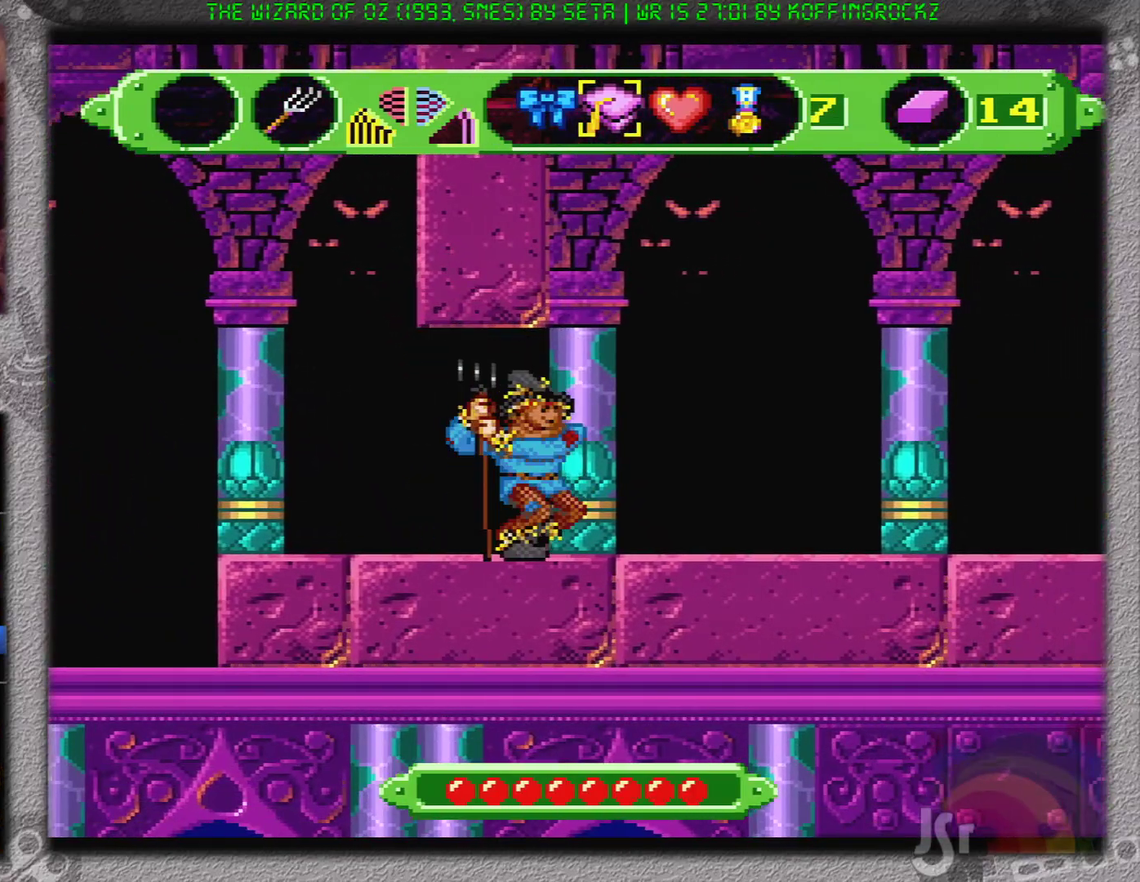
{"buttons": ["DPAD_RIGHT"], "events": [[284, "B", "down"], [401, "B", "up"]]}
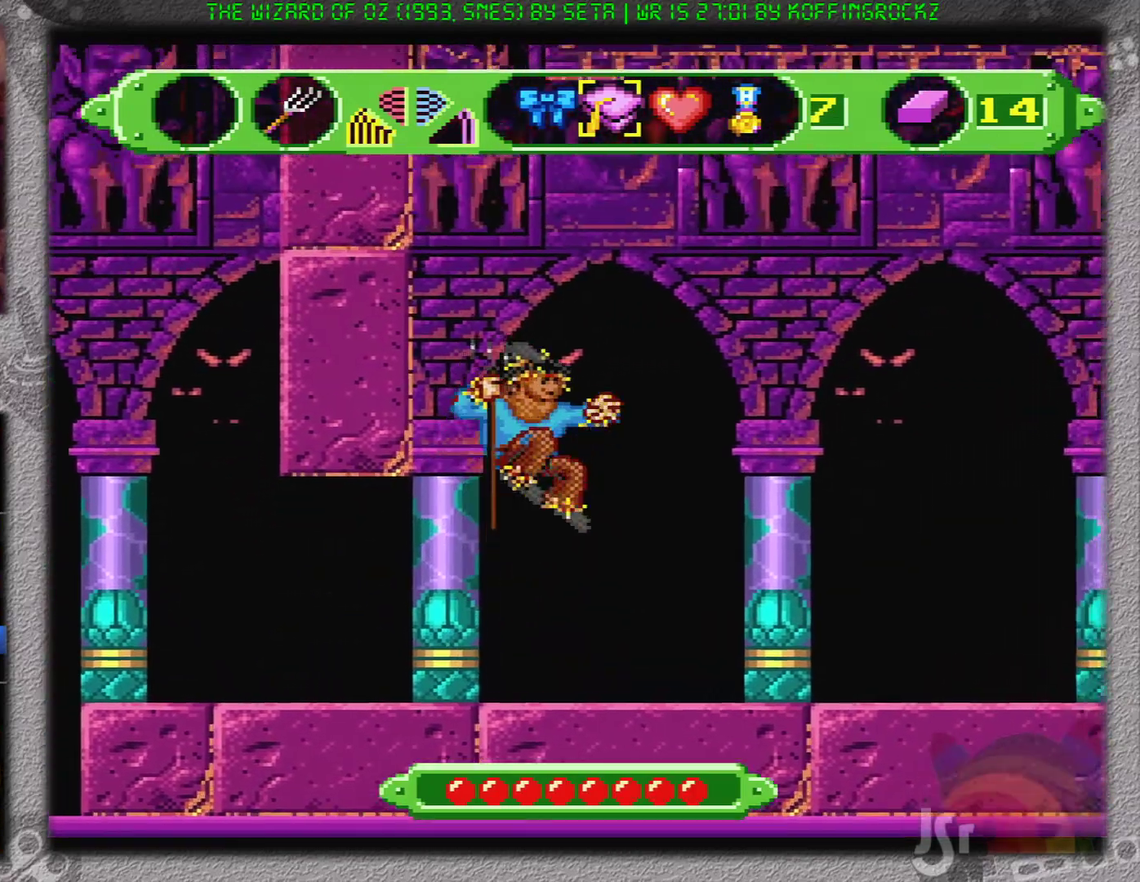
{"buttons": ["DPAD_RIGHT"], "events": []}
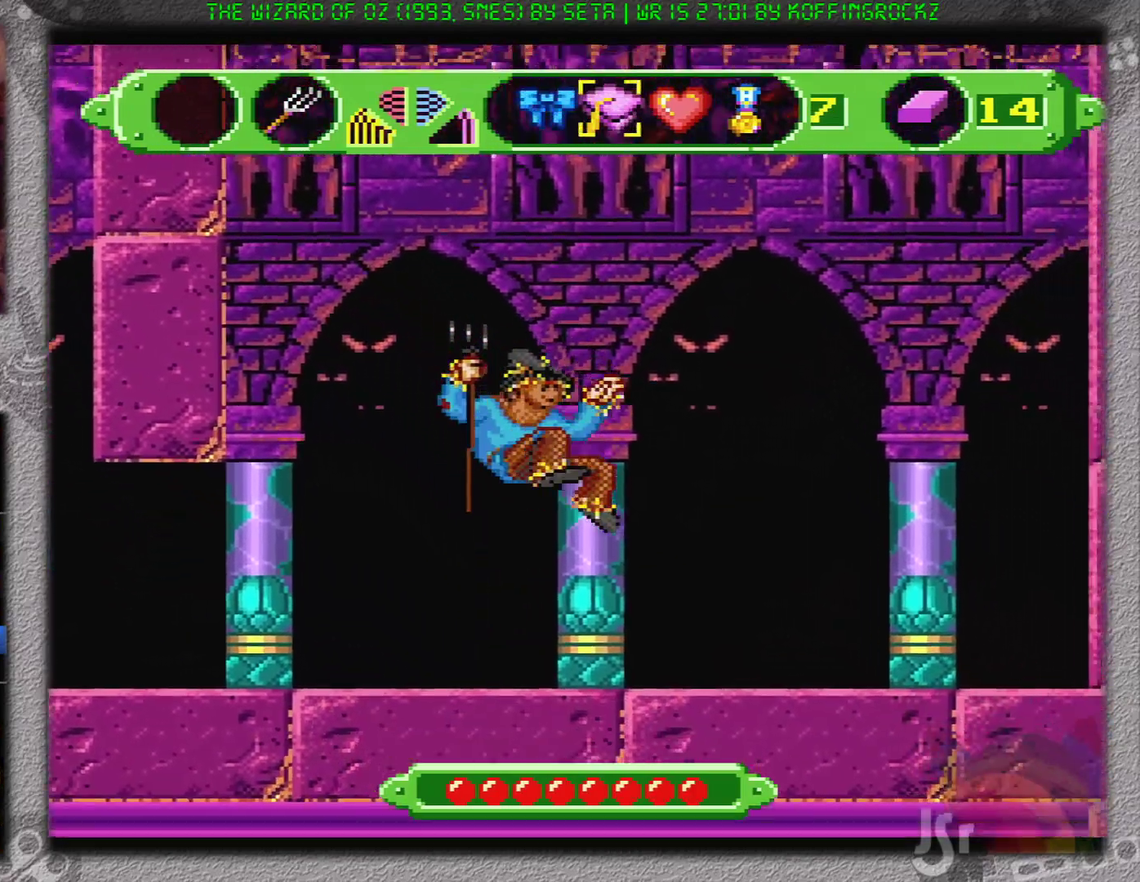
{"buttons": ["DPAD_RIGHT"], "events": []}
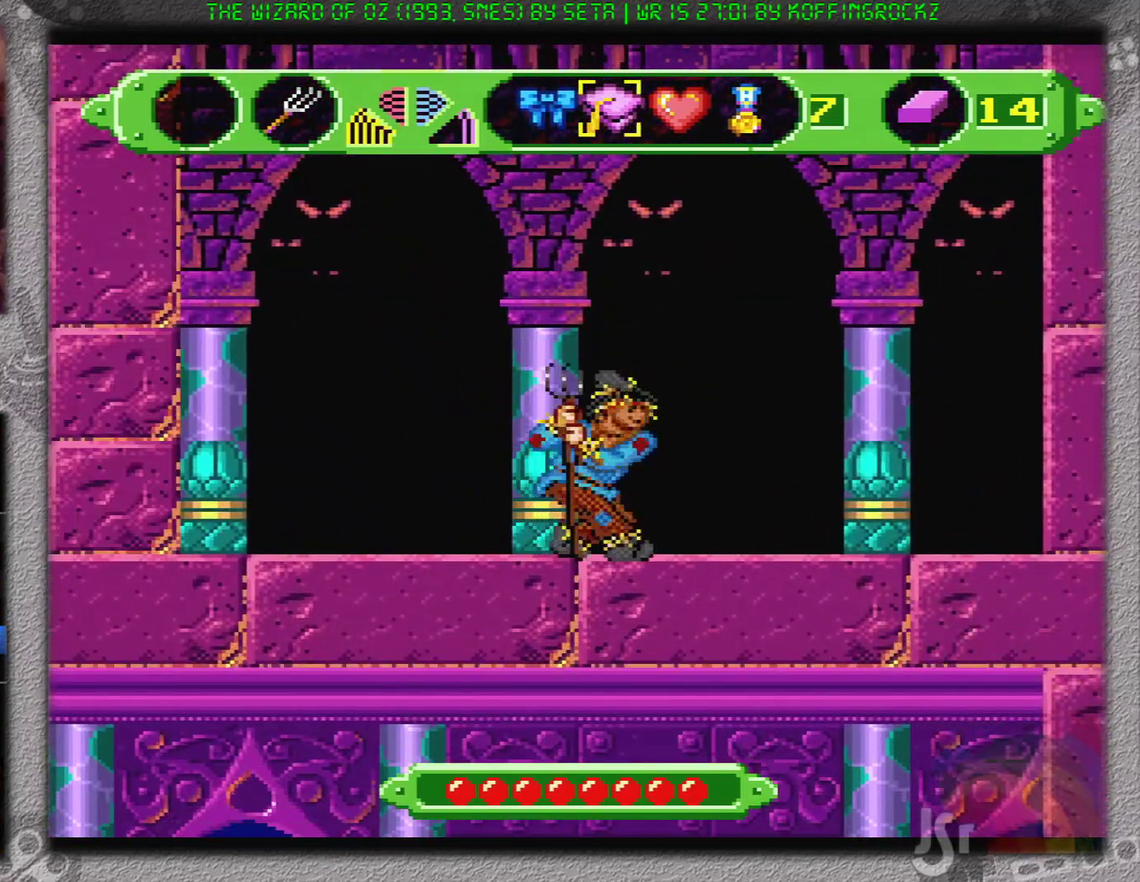
{"buttons": [], "events": [[34, "DPAD_RIGHT", "up"], [100, "DPAD_LEFT", "down"], [200, "DPAD_LEFT", "up"]]}
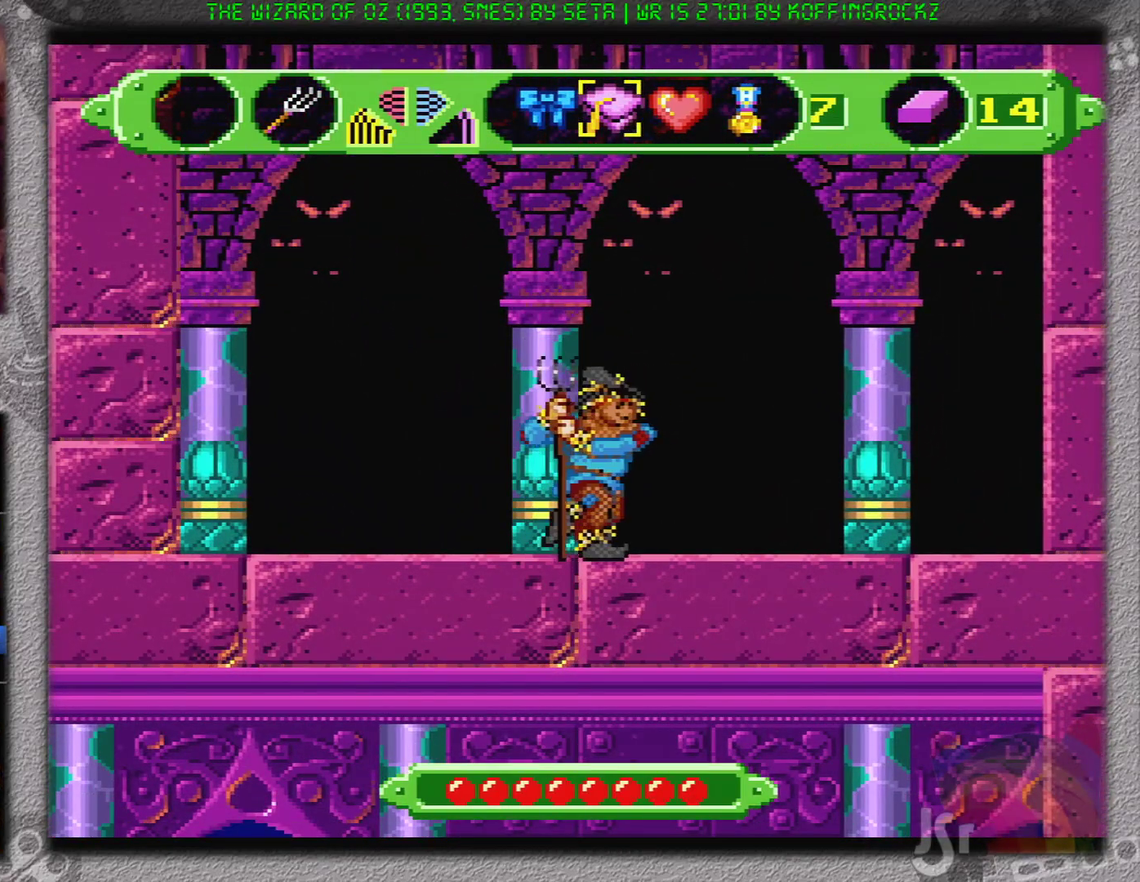
{"buttons": [], "events": [[16, "DPAD_RIGHT", "down"], [133, "DPAD_RIGHT", "up"]]}
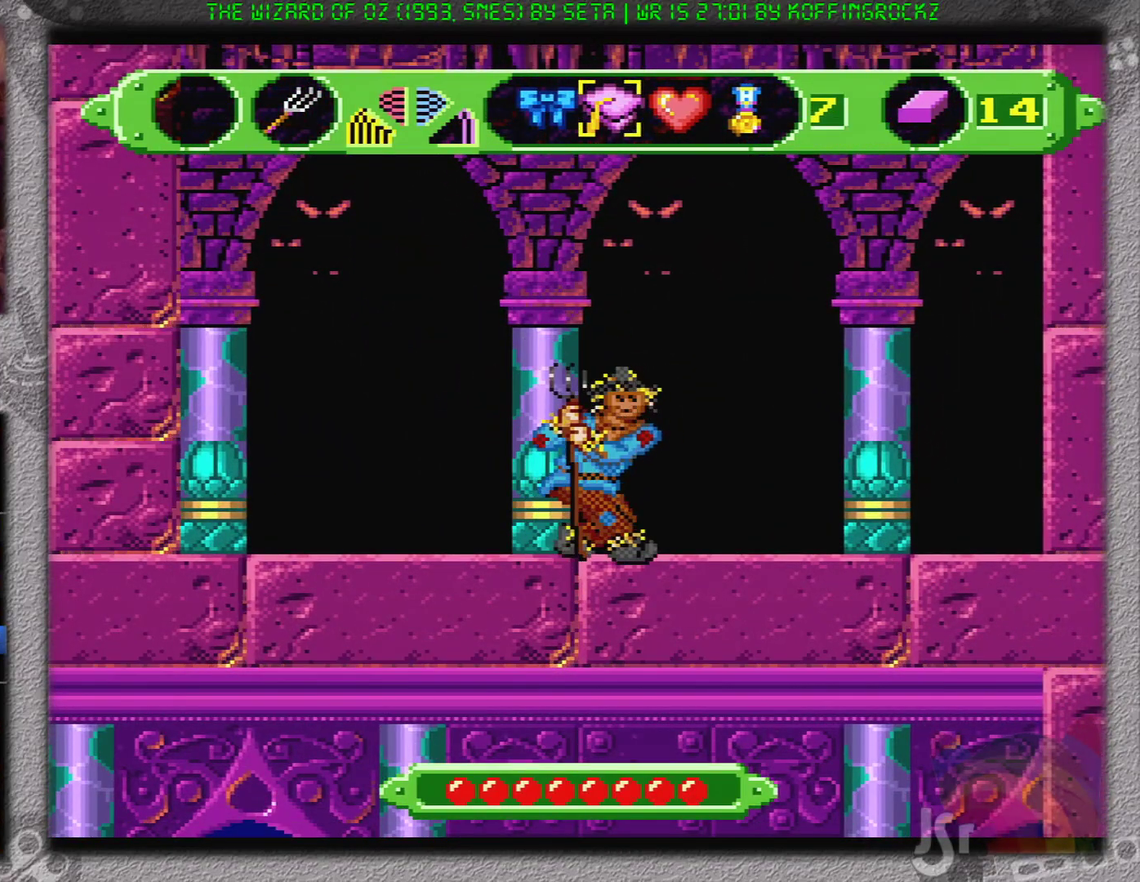
{"buttons": [], "events": []}
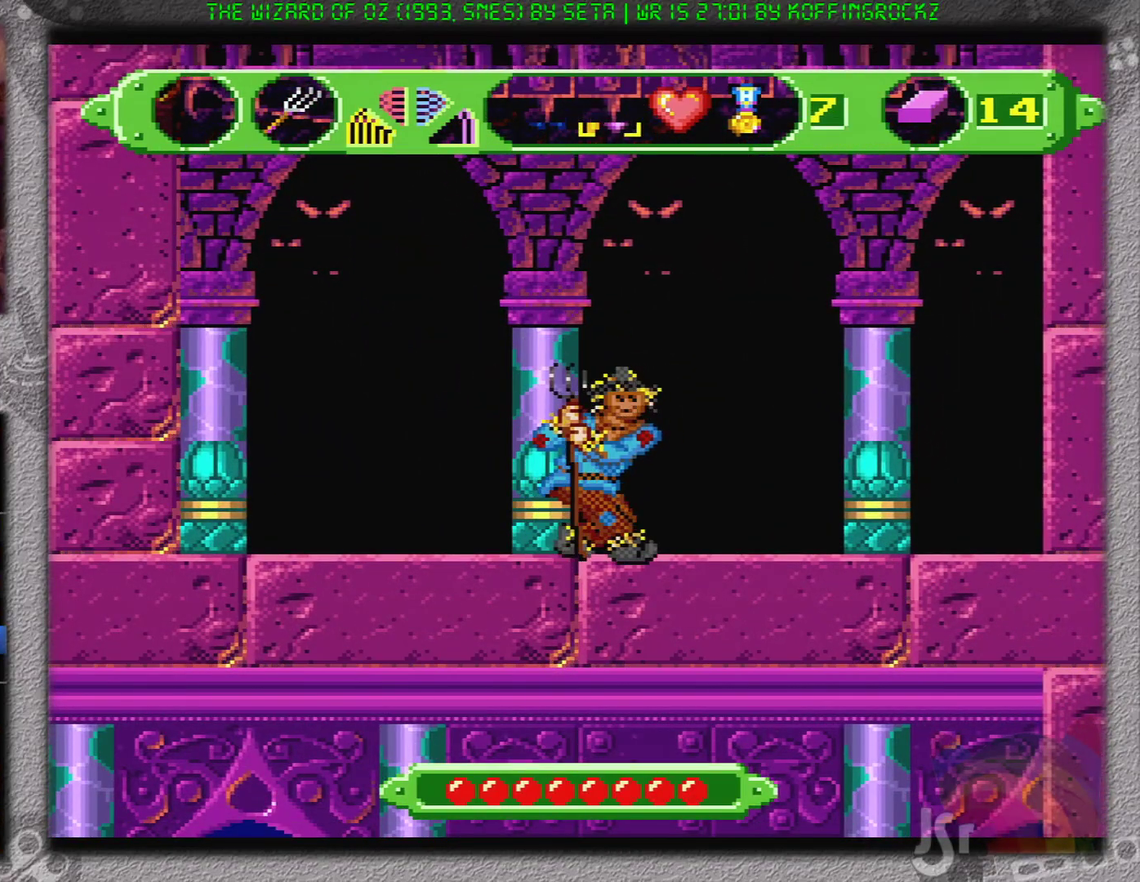
{"buttons": [], "events": []}
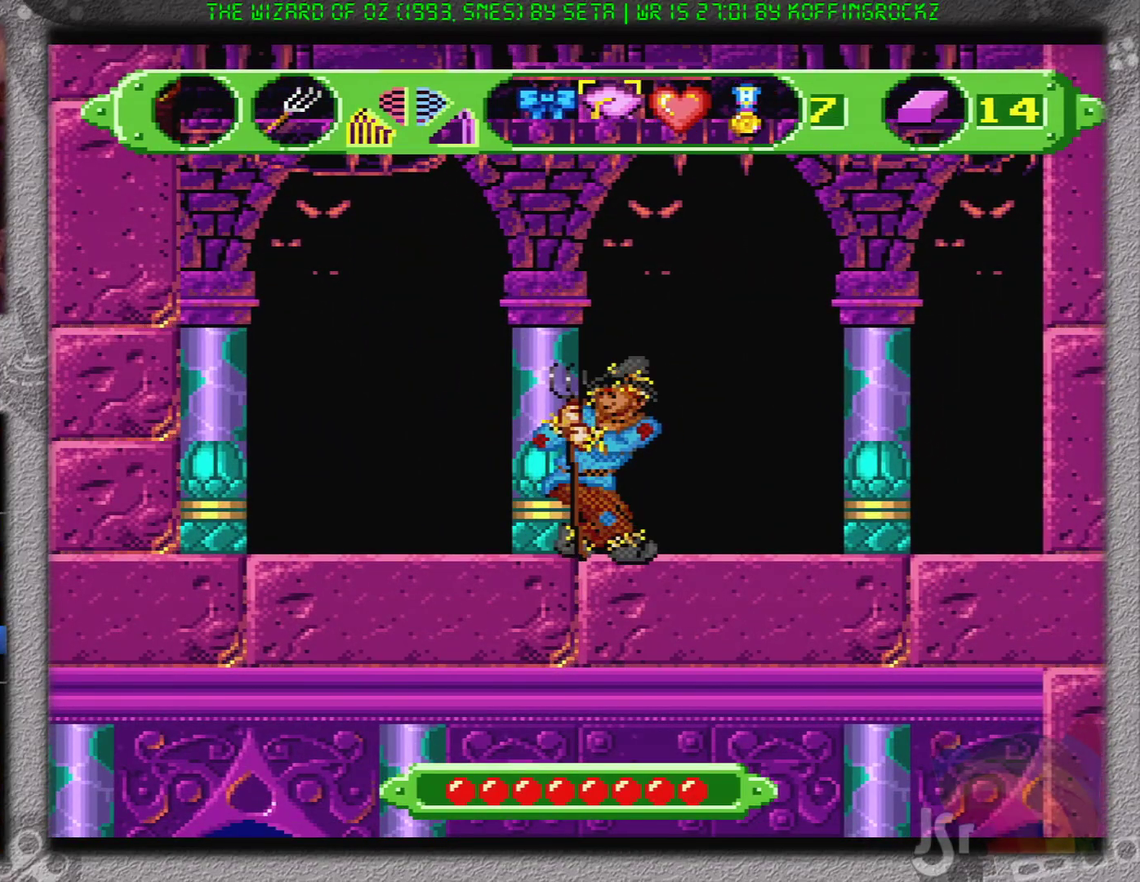
{"buttons": [], "events": [[100, "DPAD_LEFT", "down"], [167, "DPAD_LEFT", "up"]]}
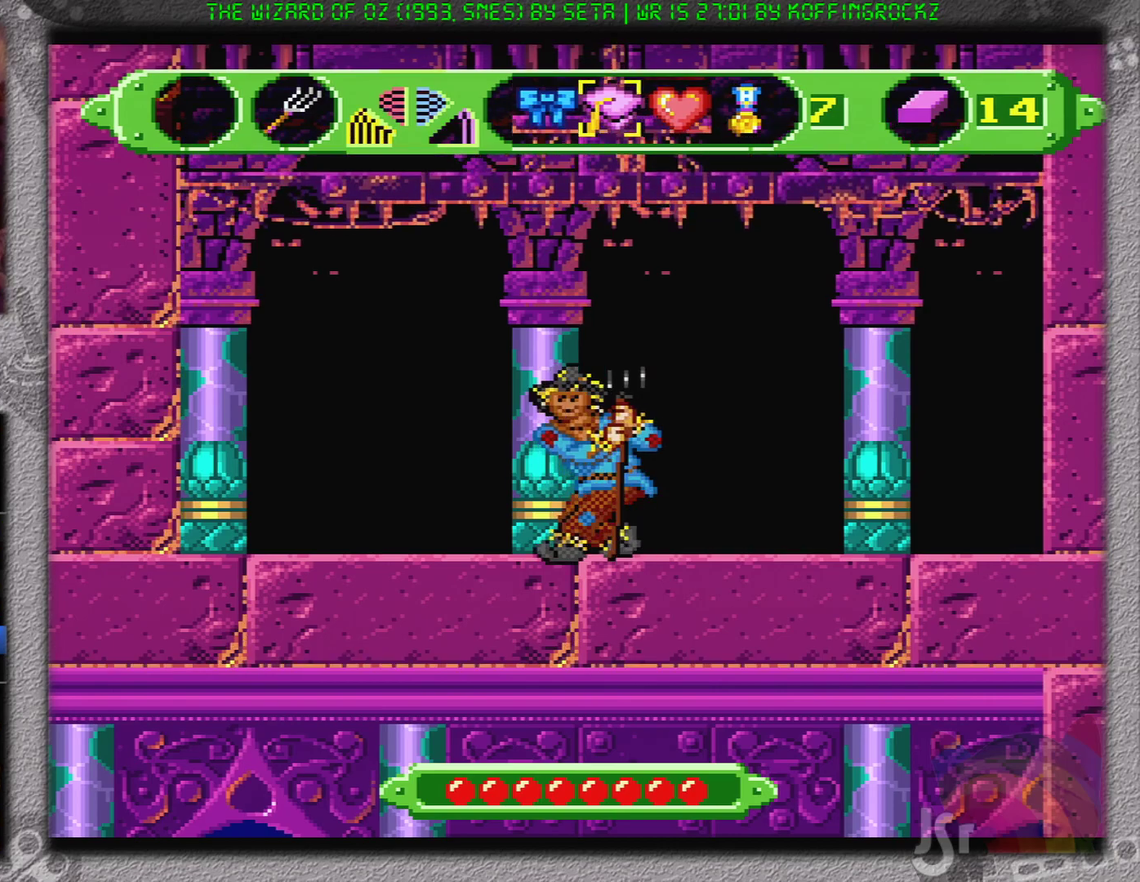
{"buttons": [], "events": [[233, "DPAD_LEFT", "down"], [350, "DPAD_LEFT", "up"]]}
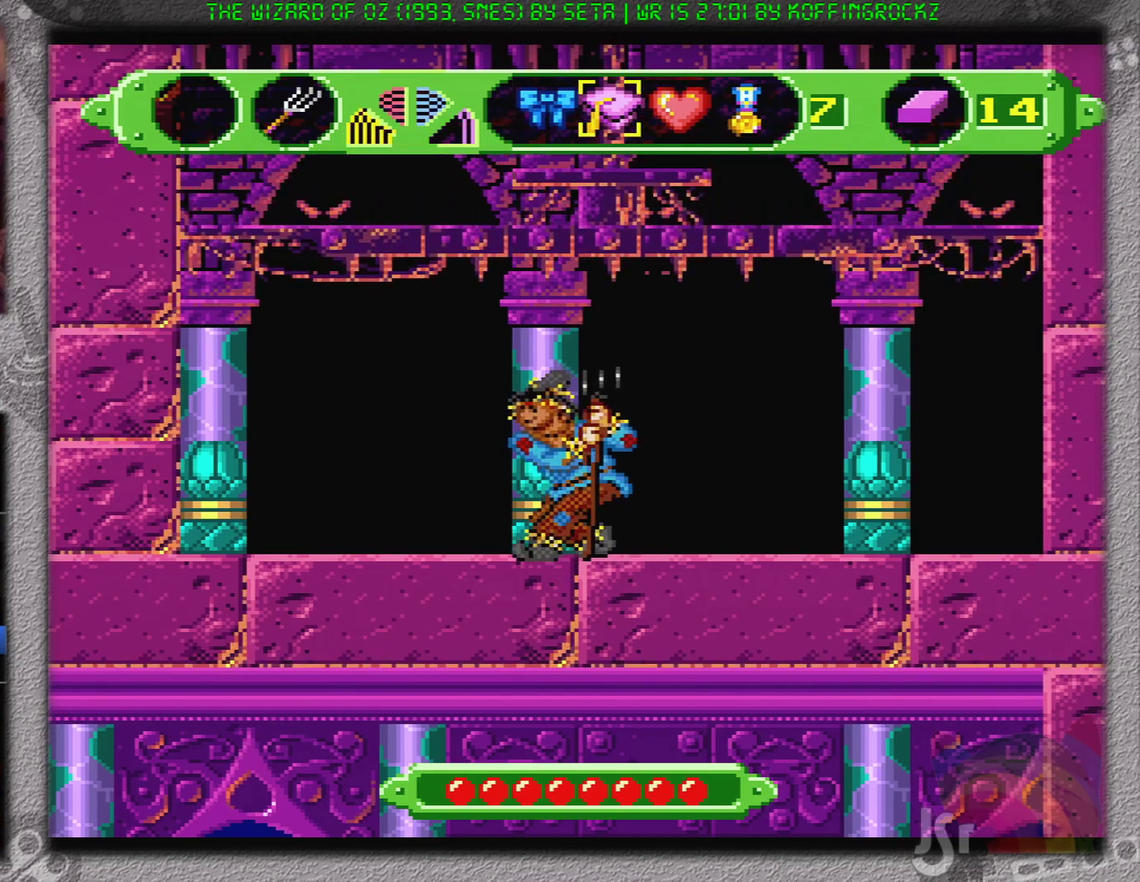
{"buttons": ["B"], "events": [[301, "B", "down"]]}
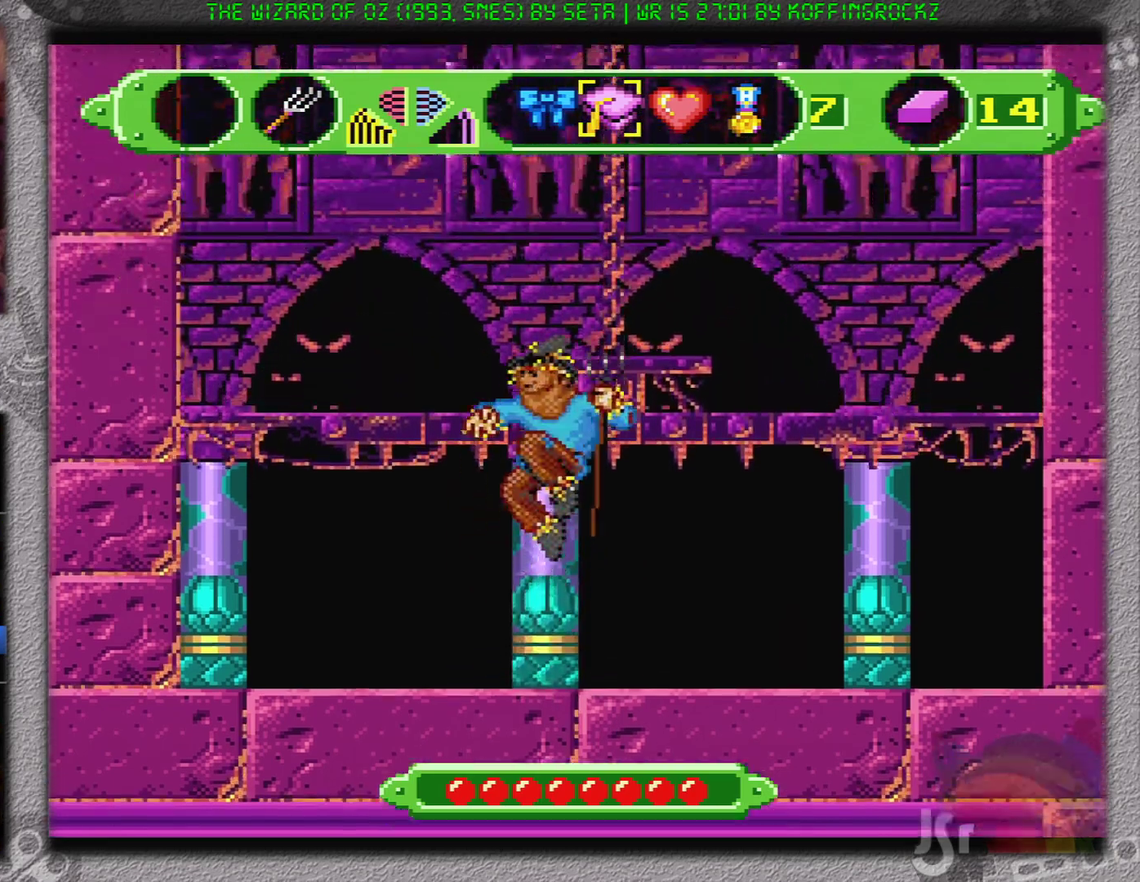
{"buttons": [], "events": [[333, "B", "up"]]}
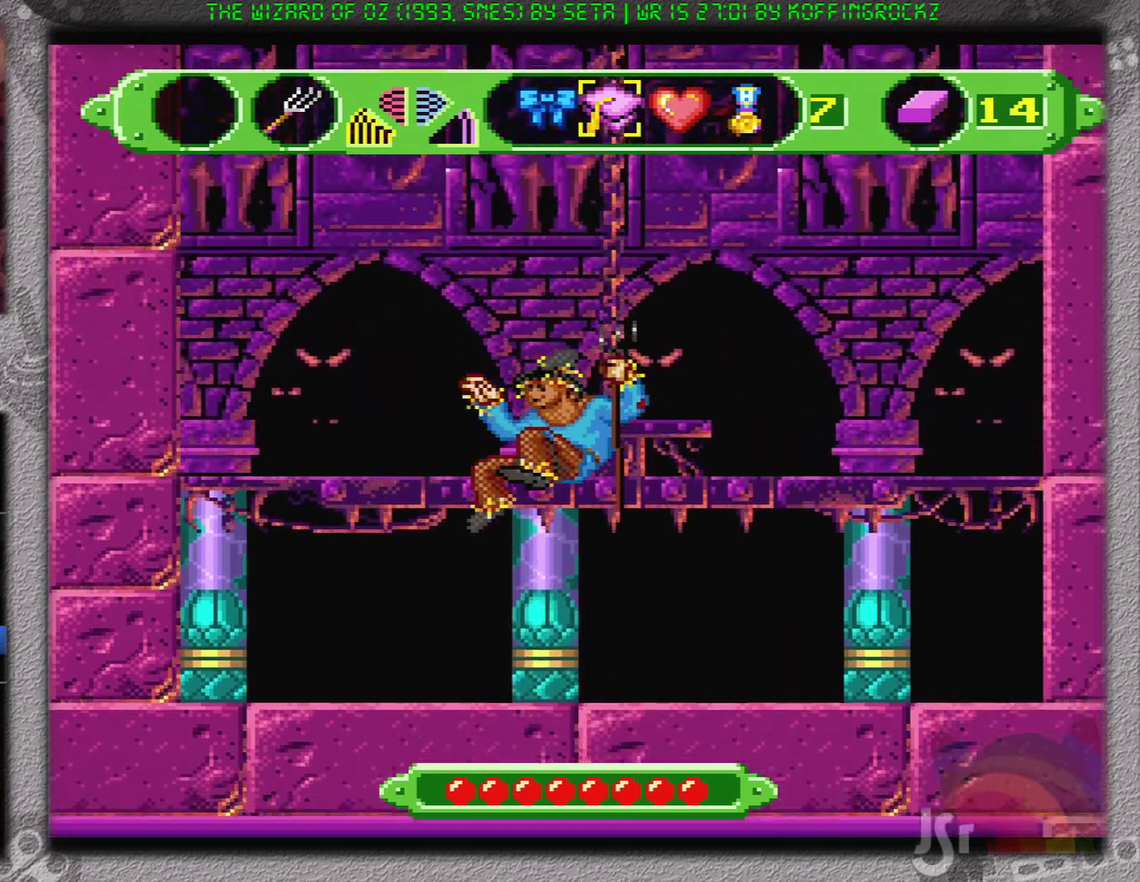
{"buttons": ["B"], "events": [[317, "B", "down"]]}
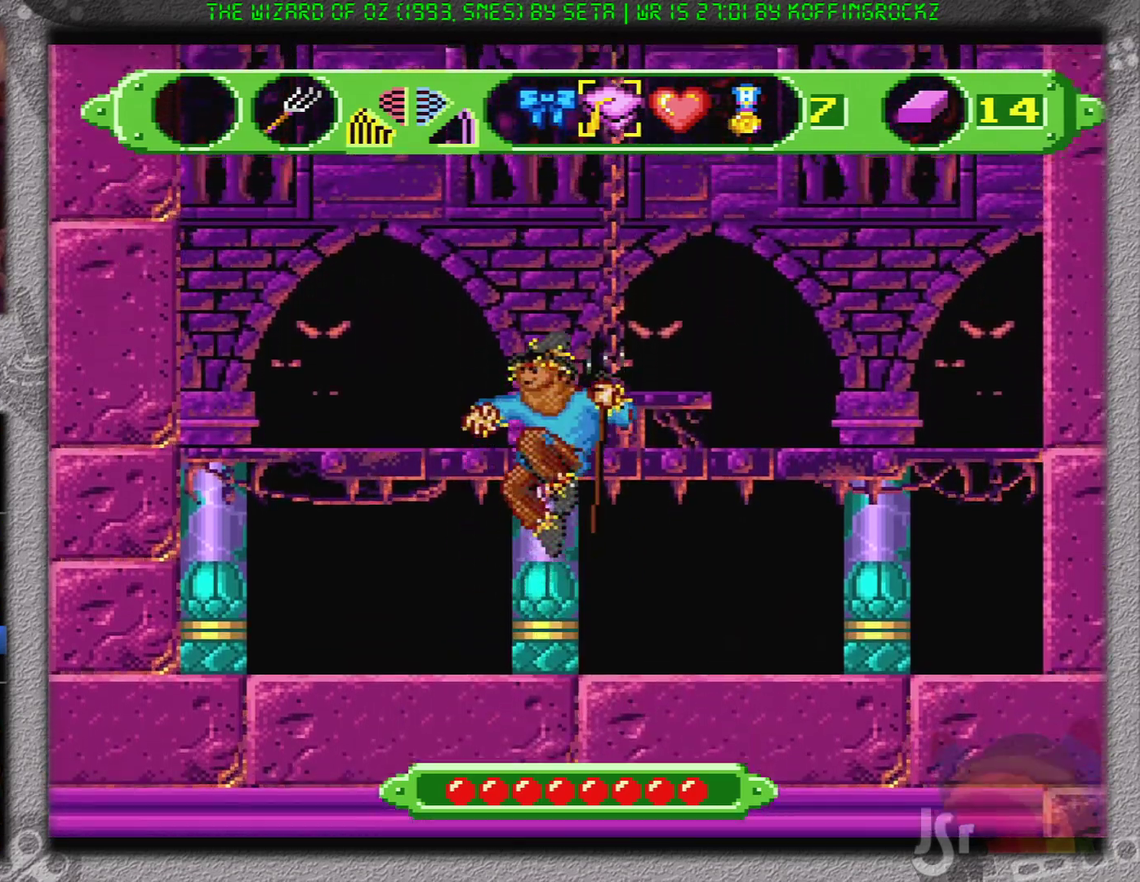
{"buttons": ["DPAD_LEFT"], "events": [[383, "B", "up"], [383, "DPAD_LEFT", "down"]]}
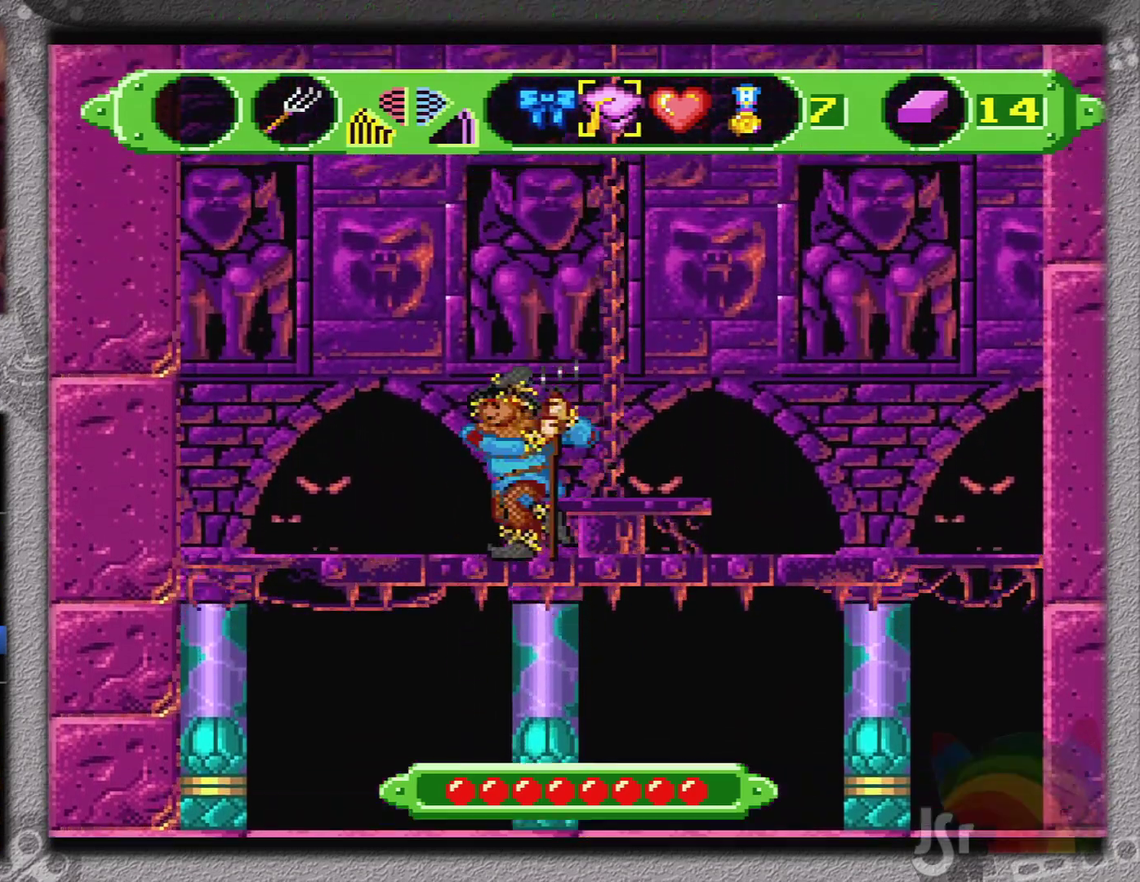
{"buttons": [], "events": [[34, "DPAD_LEFT", "up"]]}
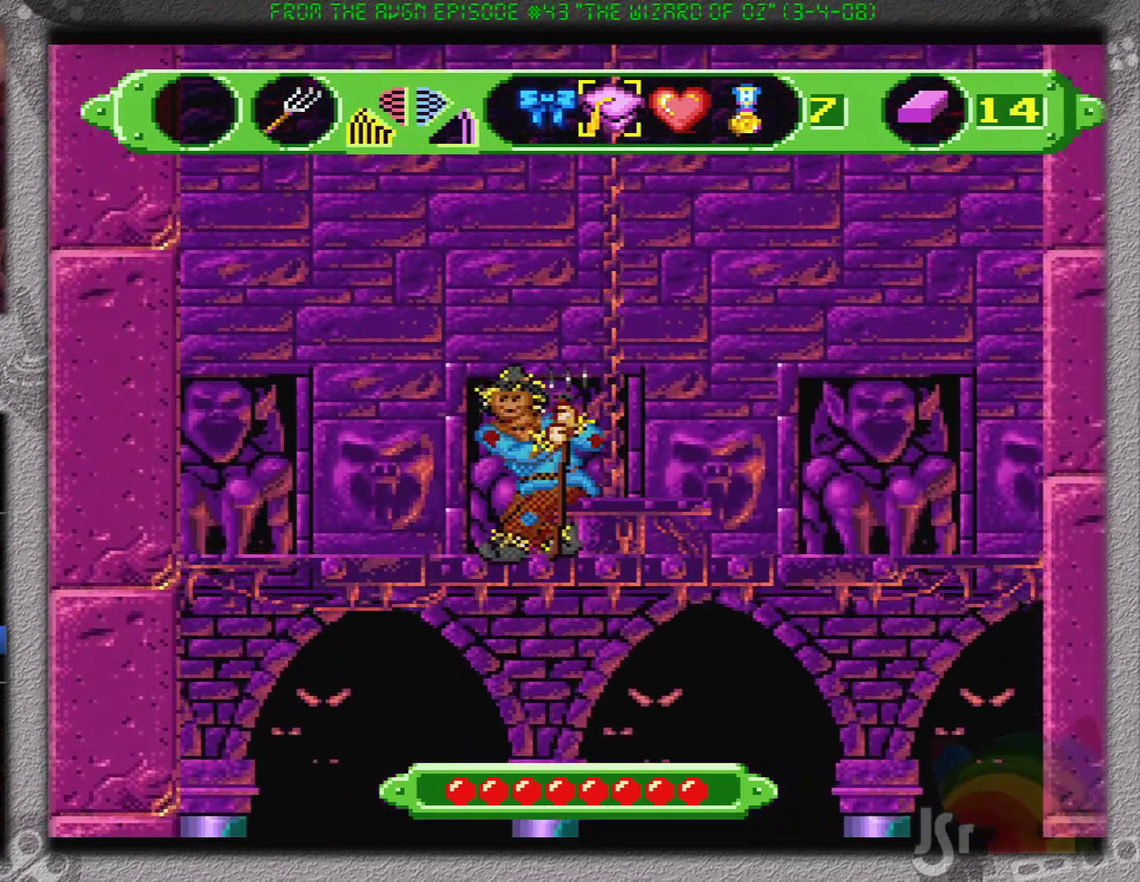
{"buttons": [], "events": []}